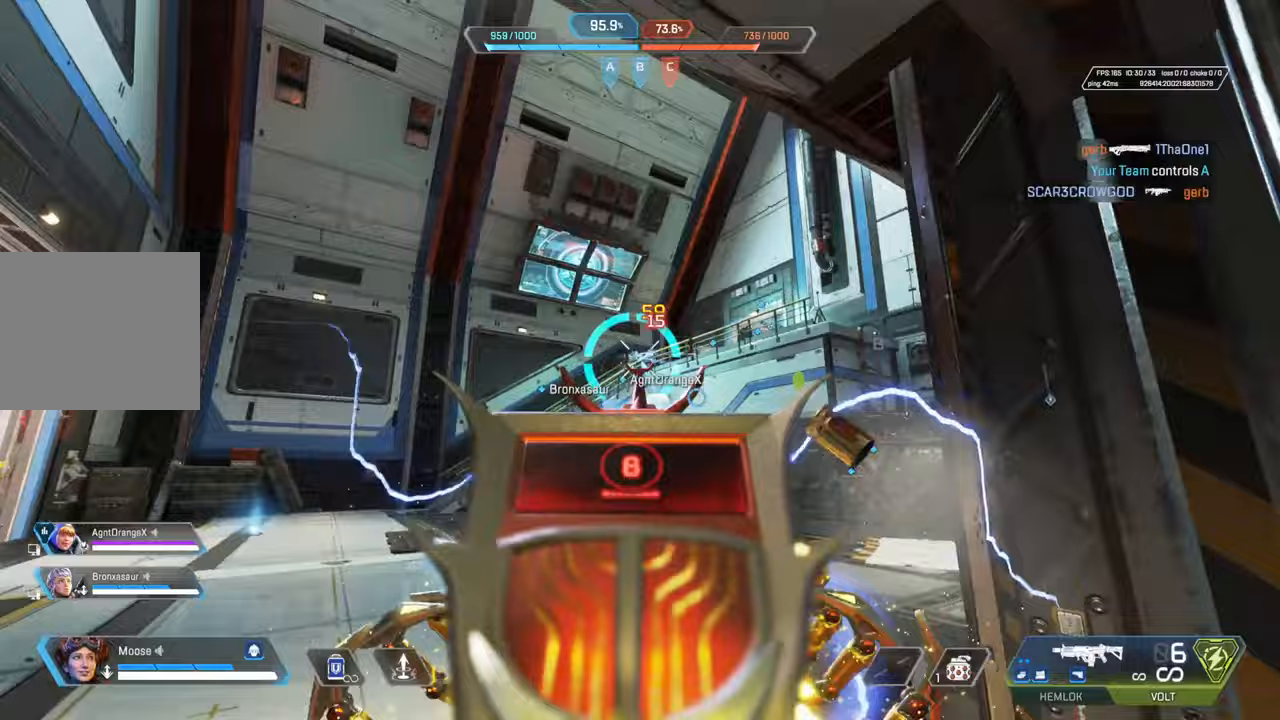
Gameplay with a controller (PlayStation layout); each line is a JSON object with the inputs held at the frame after it. "events" lists button and stick changes between this image and that frame as [ms after this image, input, new state], when the widget could be followed in between.
{"buttons": ["CIRCLE"], "left_stick": "right", "right_stick": "center", "events": [[83, "left_stick", "center"], [133, "left_stick", "right"], [467, "L2", "up"], [483, "CIRCLE", "down"], [500, "R2", "up"]]}
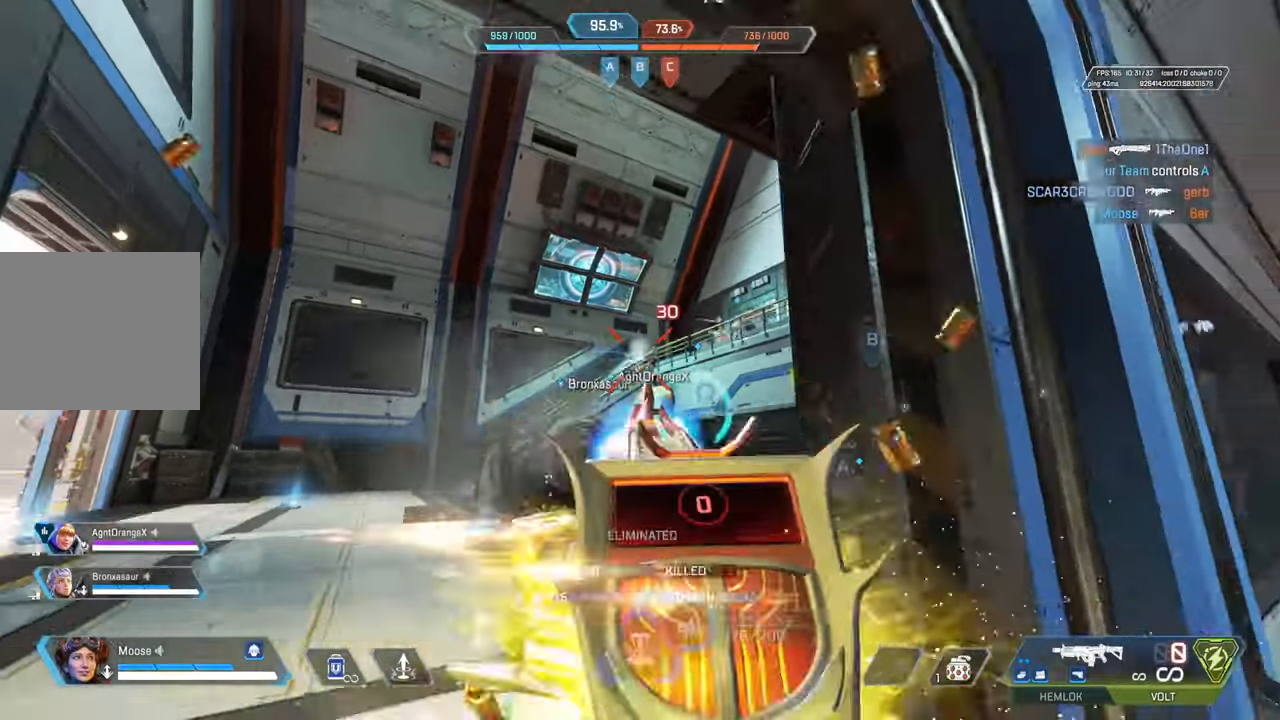
{"buttons": [], "left_stick": "right", "right_stick": "left", "events": [[50, "TRIANGLE", "down"], [117, "CIRCLE", "up"], [117, "TRIANGLE", "up"], [233, "right_stick", "down-left"], [300, "CIRCLE", "down"], [300, "right_stick", "left"], [400, "CIRCLE", "up"]]}
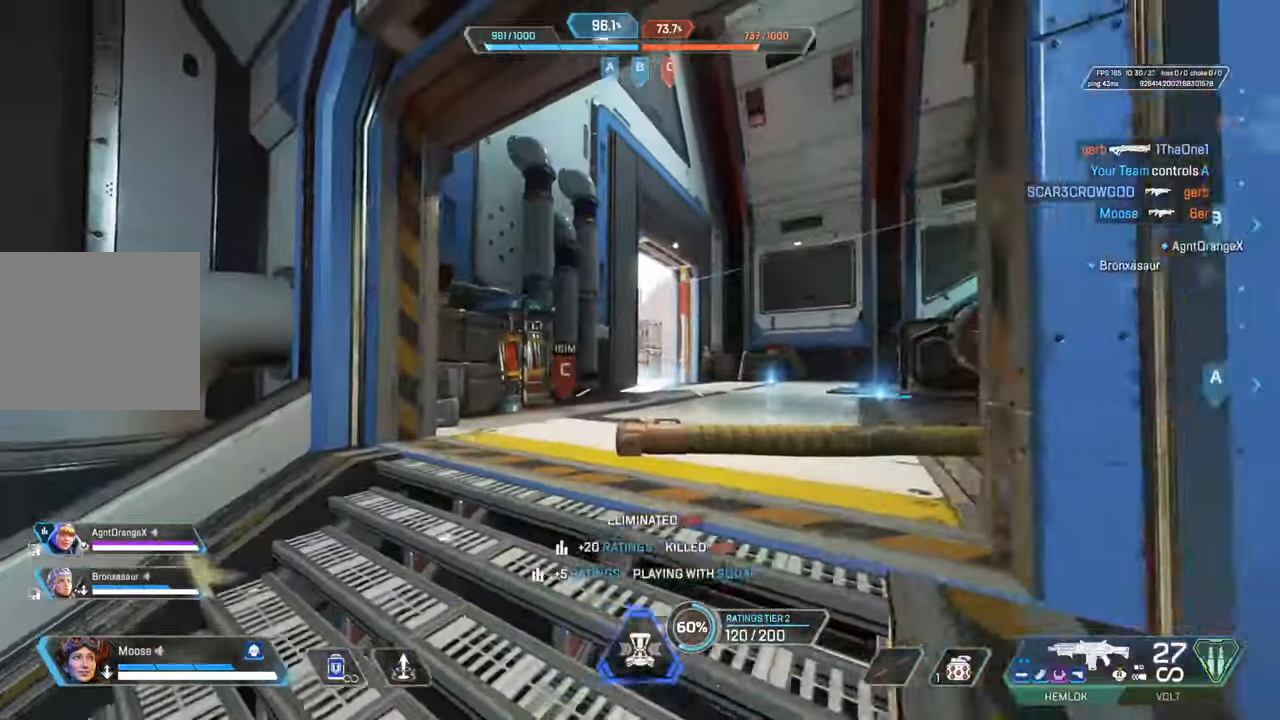
{"buttons": [], "left_stick": "left", "right_stick": "right", "events": [[100, "L2", "down"], [217, "left_stick", "left"], [350, "right_stick", "center"], [400, "L2", "up"], [400, "right_stick", "right"]]}
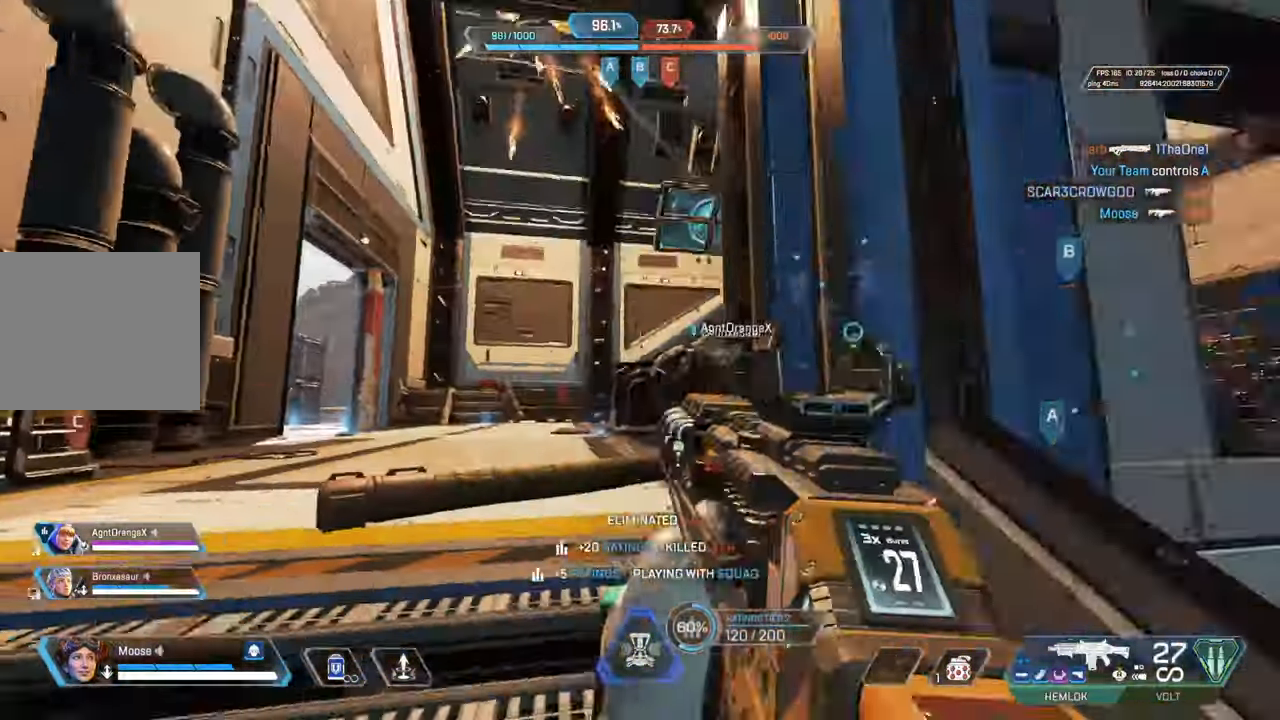
{"buttons": ["L2"], "left_stick": "left", "right_stick": "up", "events": [[33, "CIRCLE", "down"], [117, "CIRCLE", "up"], [117, "right_stick", "center"], [233, "CIRCLE", "down"], [333, "CIRCLE", "up"], [467, "L2", "down"], [500, "right_stick", "up"]]}
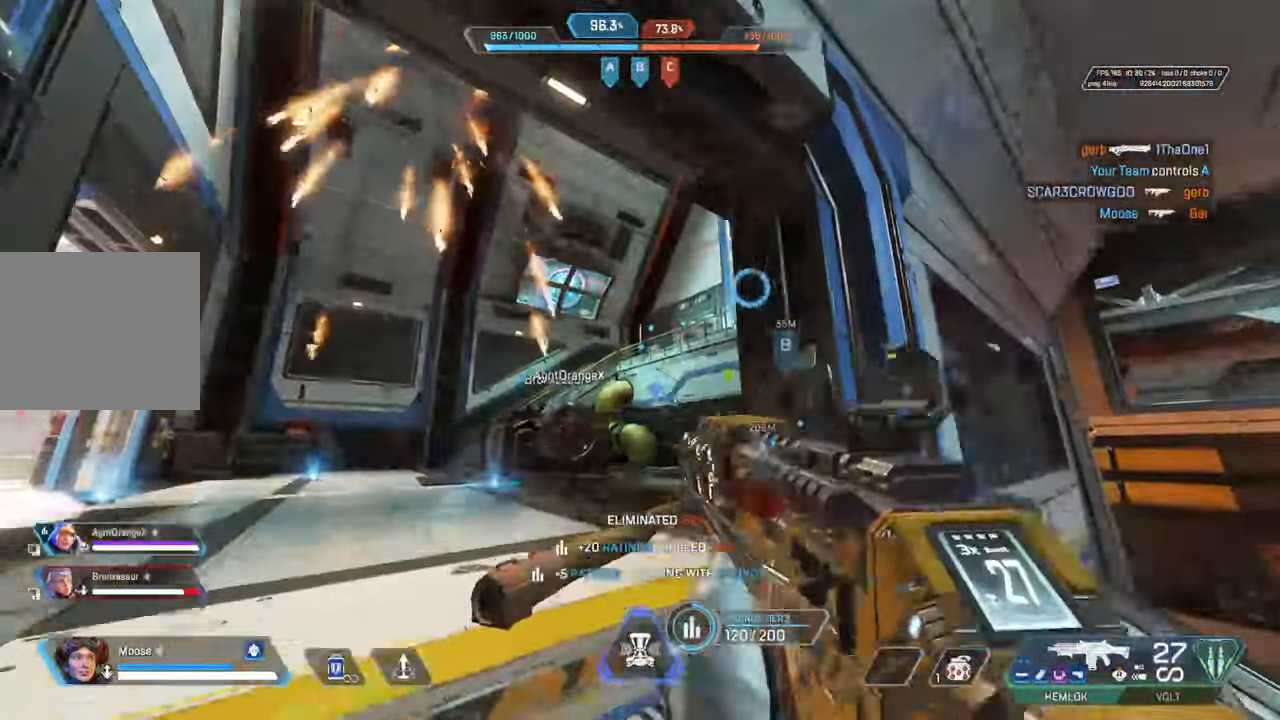
{"buttons": ["L2"], "left_stick": "right", "right_stick": "center", "events": [[100, "right_stick", "center"], [167, "L1", "down"], [183, "left_stick", "right"], [233, "L1", "up"], [317, "right_stick", "down-left"], [400, "right_stick", "center"]]}
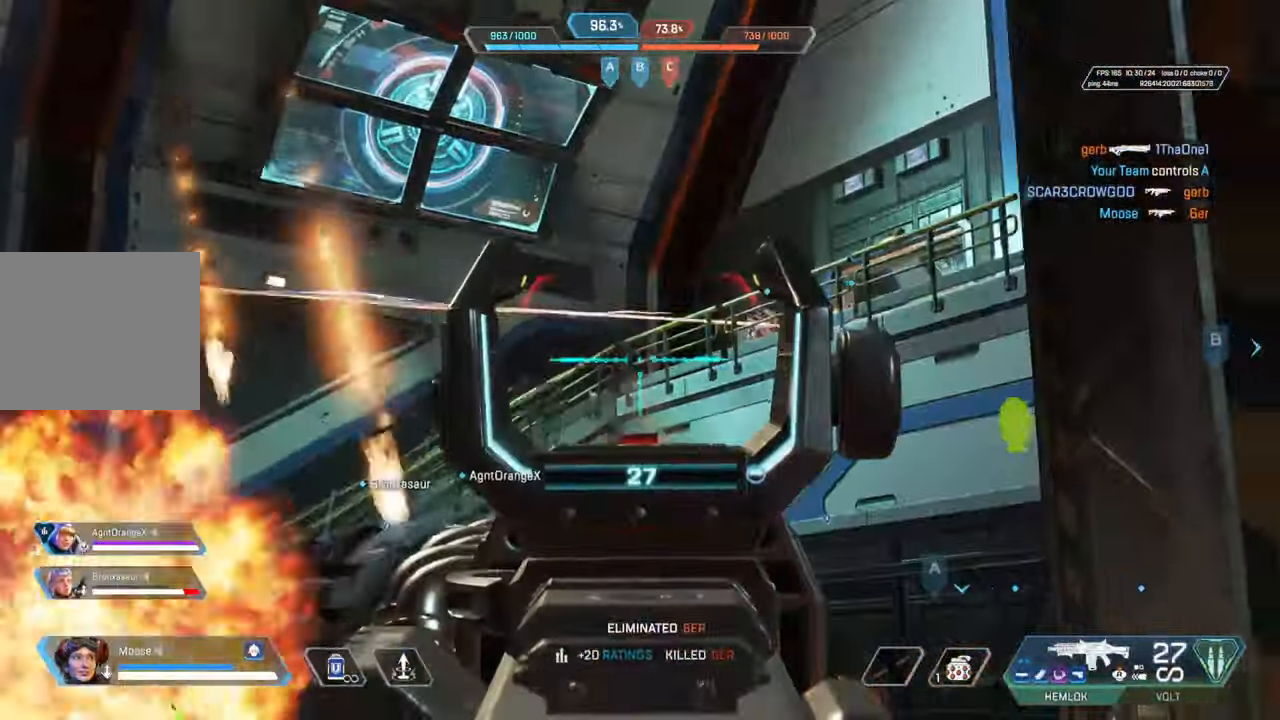
{"buttons": [], "left_stick": "right", "right_stick": "center", "events": [[117, "L2", "up"], [200, "right_stick", "left"], [217, "CIRCLE", "down"], [317, "CIRCLE", "up"], [350, "right_stick", "center"], [433, "TRIANGLE", "down"], [500, "TRIANGLE", "up"]]}
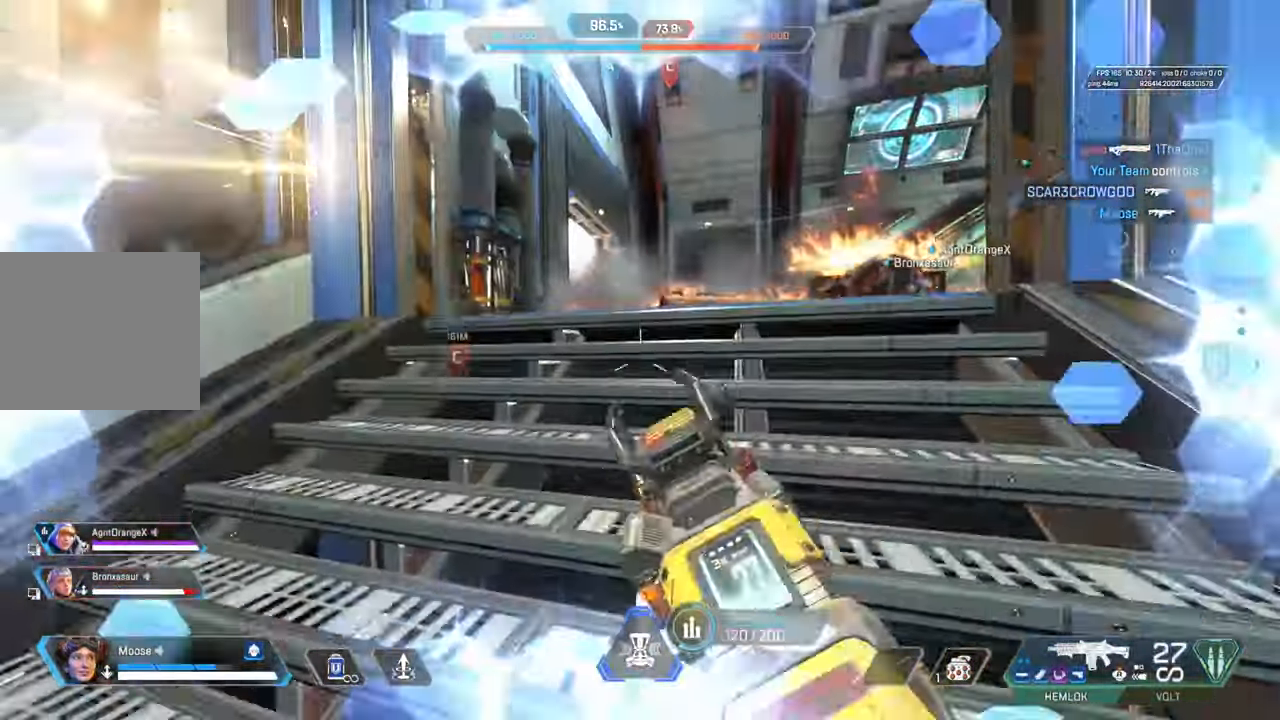
{"buttons": ["CIRCLE"], "left_stick": "down-right", "right_stick": "down-right", "events": [[50, "CIRCLE", "down"], [133, "left_stick", "up-right"], [150, "CIRCLE", "up"], [267, "left_stick", "up-left"], [400, "left_stick", "down-left"], [433, "right_stick", "down-right"], [450, "CIRCLE", "down"], [483, "left_stick", "down-right"]]}
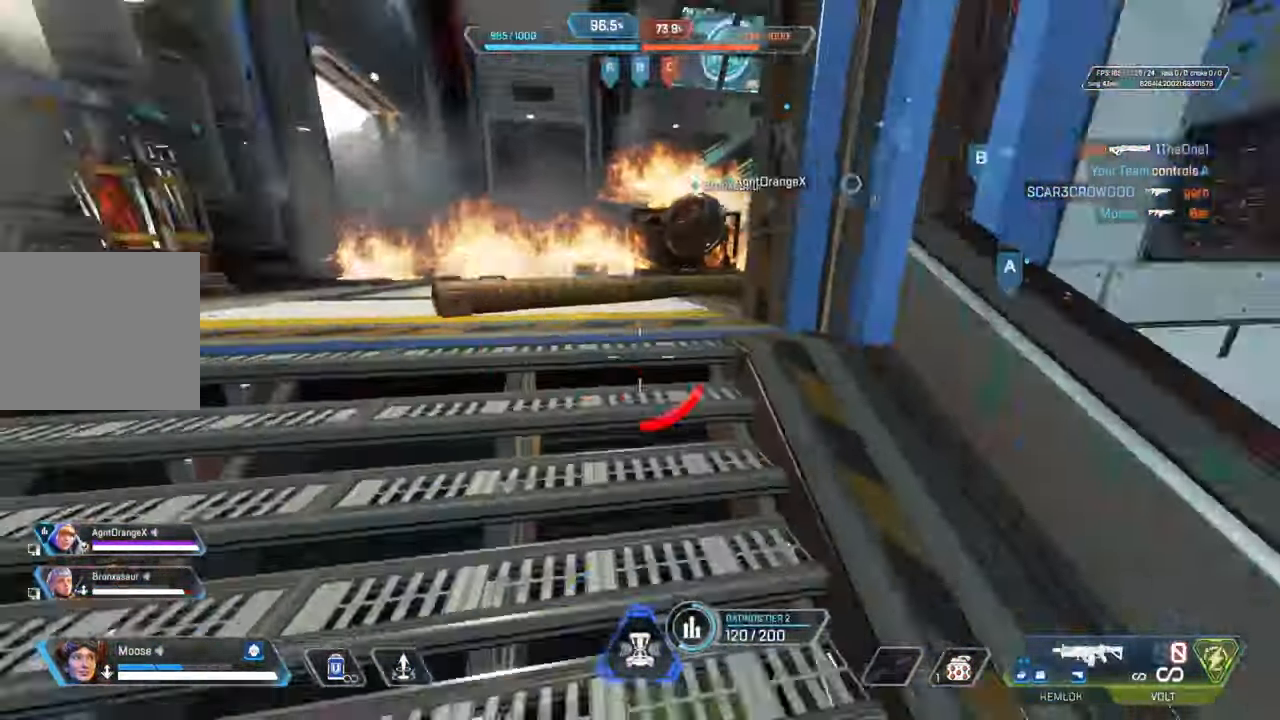
{"buttons": ["CROSS"], "left_stick": "up", "right_stick": "center", "events": [[50, "CIRCLE", "up"], [133, "left_stick", "up-right"], [183, "CIRCLE", "down"], [183, "left_stick", "up"], [200, "right_stick", "center"], [267, "SQUARE", "down"], [283, "CIRCLE", "up"], [350, "SQUARE", "up"], [450, "CROSS", "down"]]}
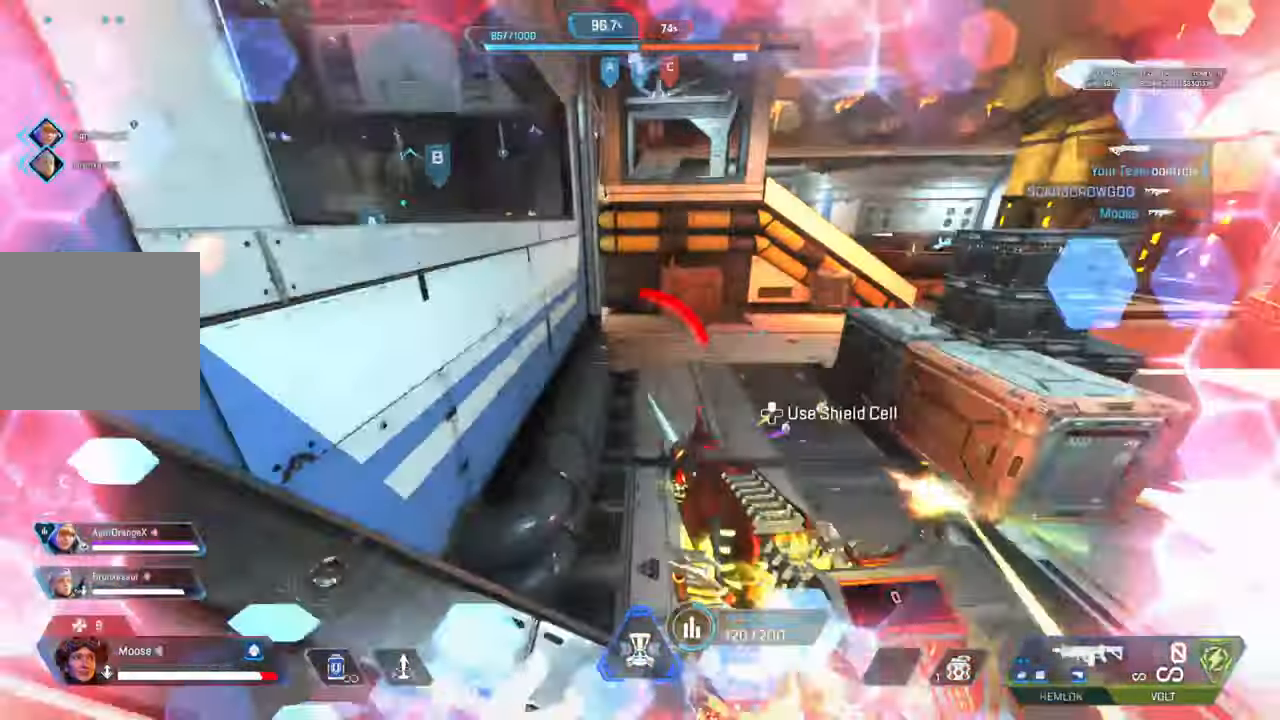
{"buttons": ["CIRCLE"], "left_stick": "up-right", "right_stick": "right", "events": [[167, "CROSS", "up"], [300, "CROSS", "down"], [367, "left_stick", "up-right"], [383, "CIRCLE", "down"], [400, "right_stick", "down-right"], [450, "right_stick", "right"], [467, "CROSS", "up"]]}
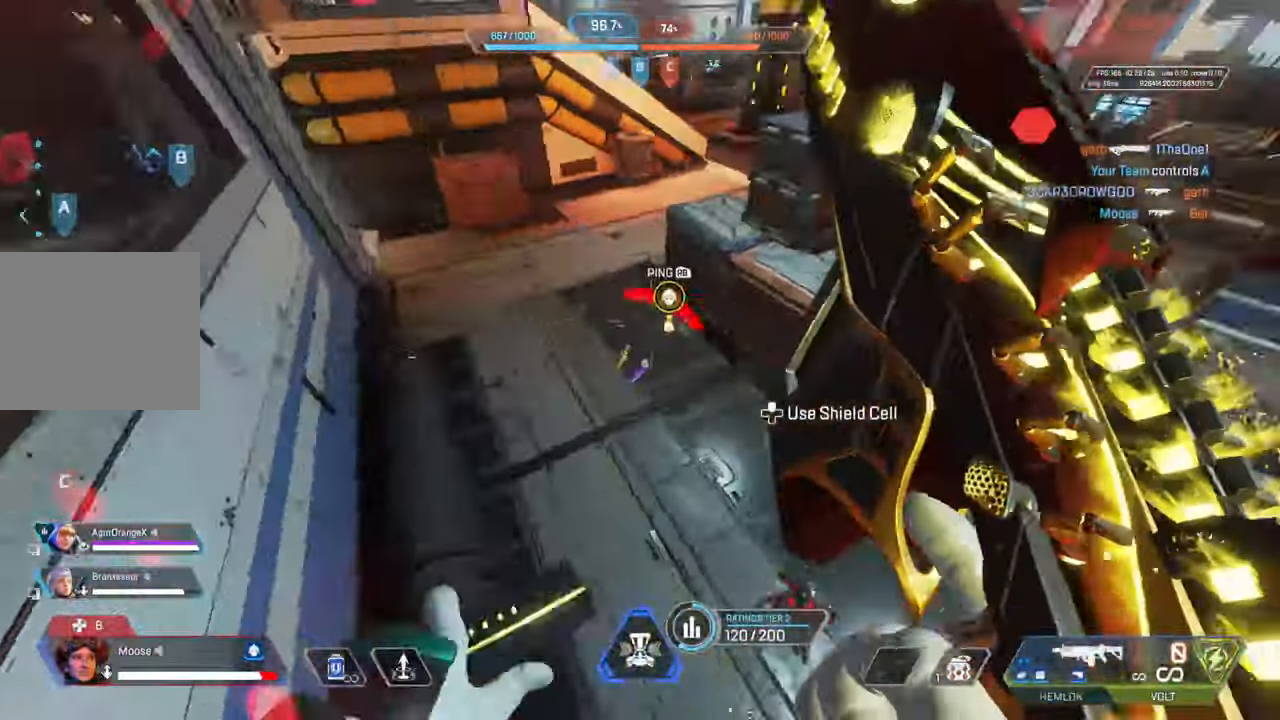
{"buttons": [], "left_stick": "up-right", "right_stick": "right", "events": [[17, "CIRCLE", "up"]]}
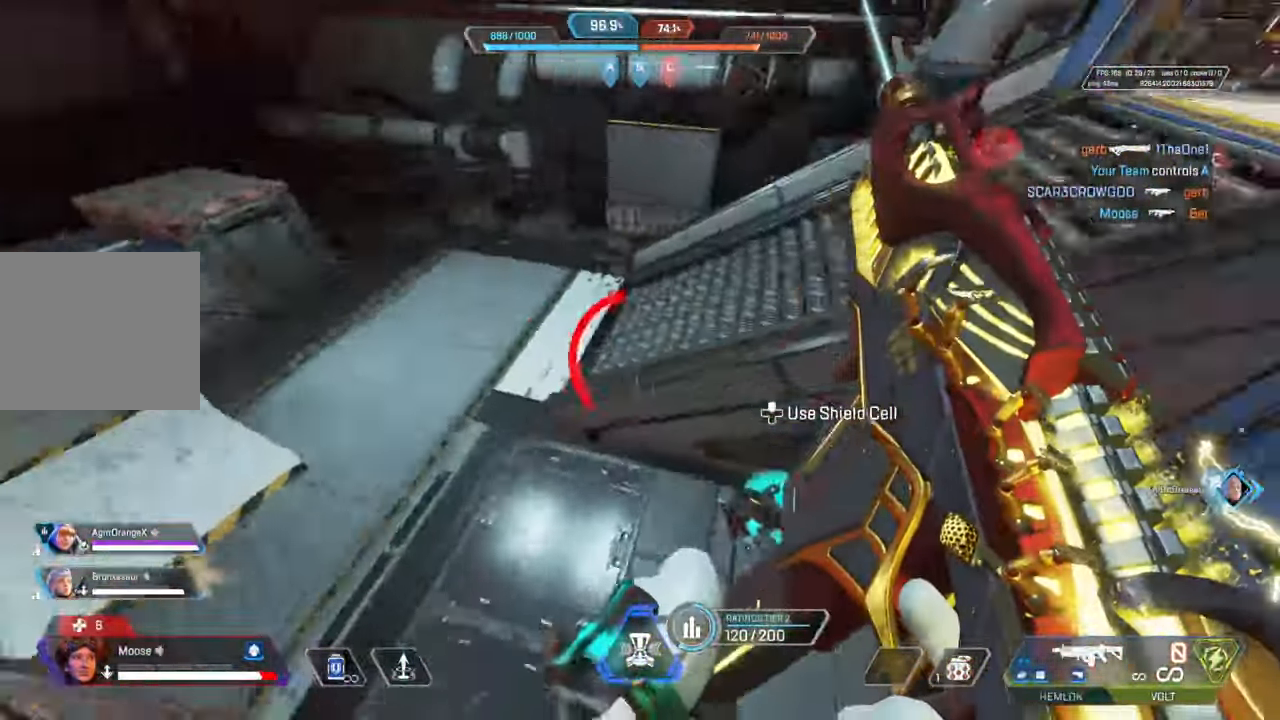
{"buttons": [], "left_stick": "down-left", "right_stick": "right", "events": [[100, "left_stick", "up-left"], [217, "right_stick", "center"], [300, "left_stick", "down-left"], [300, "right_stick", "up-right"], [483, "right_stick", "right"]]}
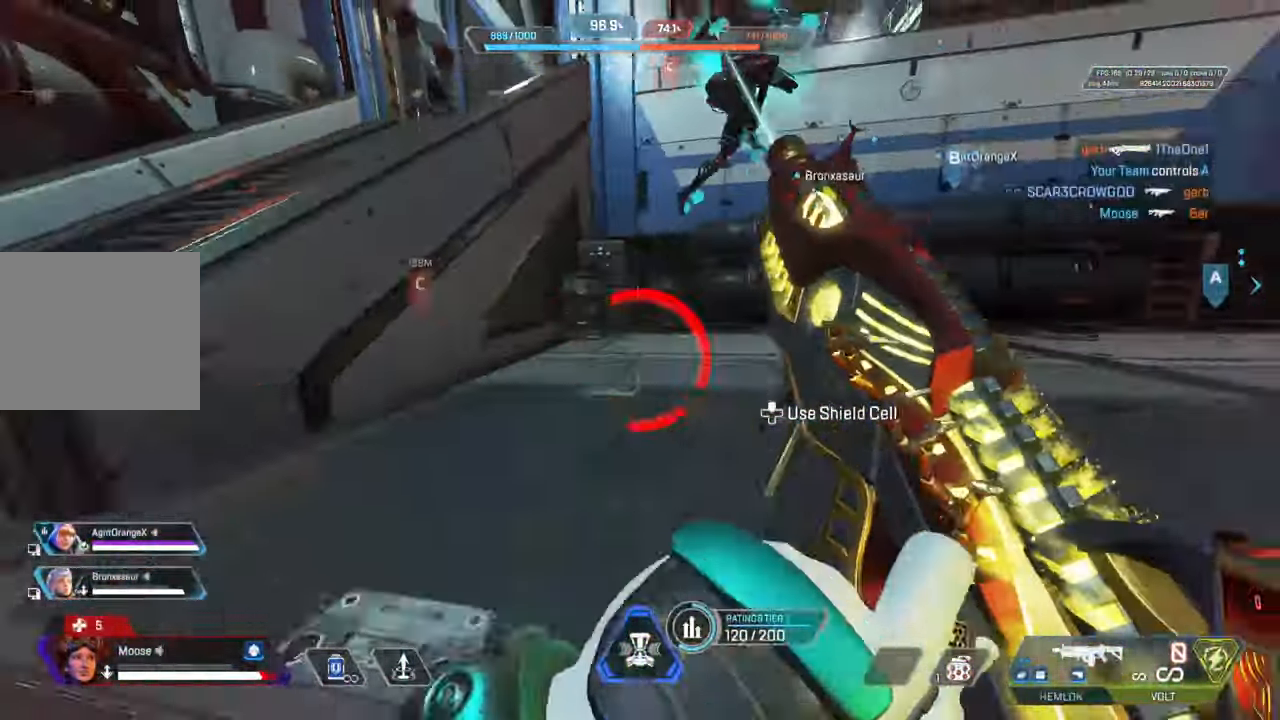
{"buttons": ["R2"], "left_stick": "down-left", "right_stick": "center", "events": [[267, "right_stick", "center"], [283, "CIRCLE", "down"], [400, "CIRCLE", "up"], [467, "R2", "down"]]}
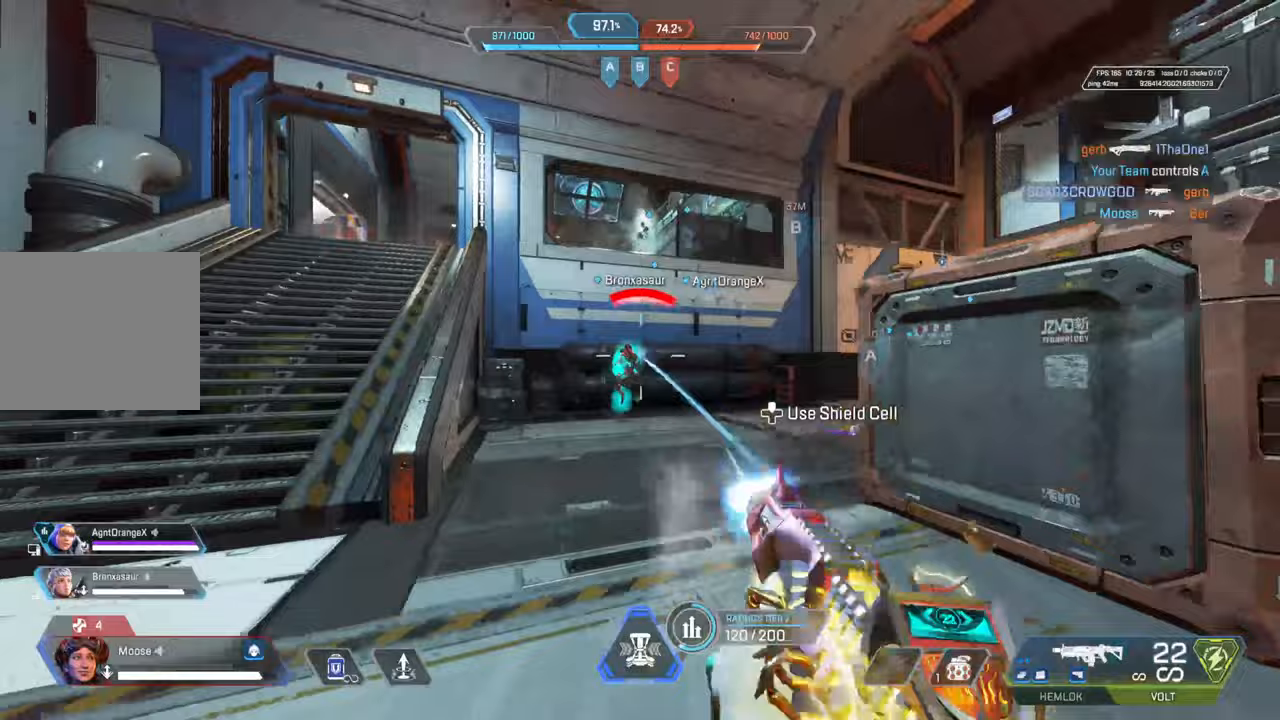
{"buttons": ["R2"], "left_stick": "right", "right_stick": "center", "events": [[117, "CIRCLE", "down"], [200, "CIRCLE", "up"], [200, "CROSS", "down"], [250, "left_stick", "right"], [367, "CROSS", "up"]]}
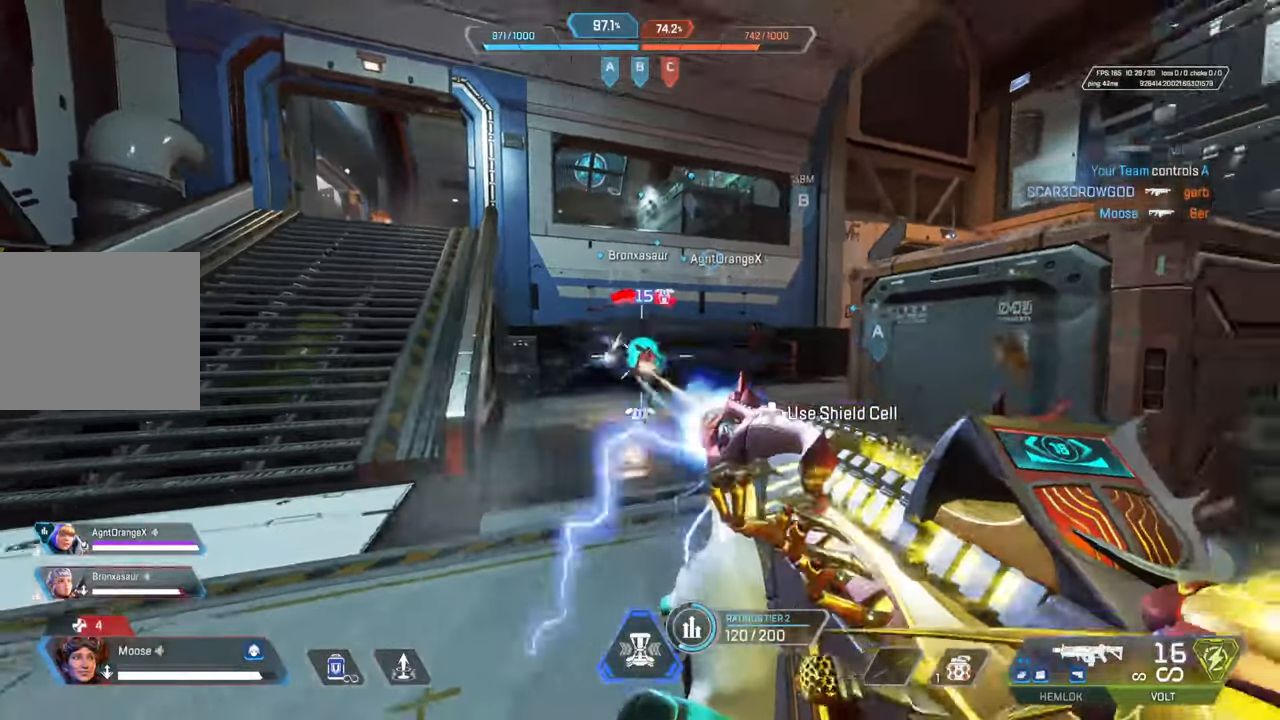
{"buttons": ["L2", "R2"], "left_stick": "left", "right_stick": "right", "events": [[17, "CIRCLE", "down"], [50, "left_stick", "down-right"], [100, "CROSS", "down"], [117, "CIRCLE", "up"], [150, "left_stick", "left"], [217, "right_stick", "down-right"], [233, "CROSS", "up"], [300, "L2", "down"], [317, "right_stick", "center"], [500, "right_stick", "right"]]}
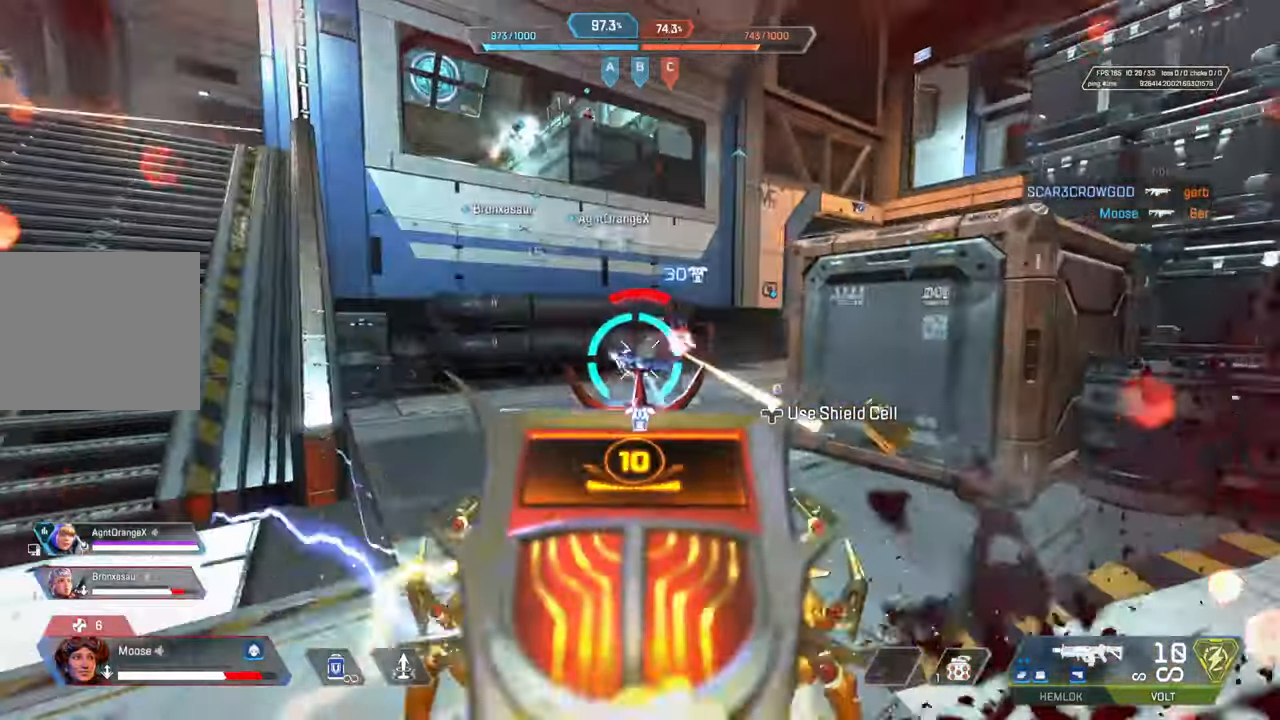
{"buttons": ["CROSS", "L2", "R2"], "left_stick": "left", "right_stick": "up-right", "events": [[317, "CIRCLE", "down"], [317, "right_stick", "center"], [433, "CIRCLE", "up"], [433, "CROSS", "down"], [433, "right_stick", "up-right"]]}
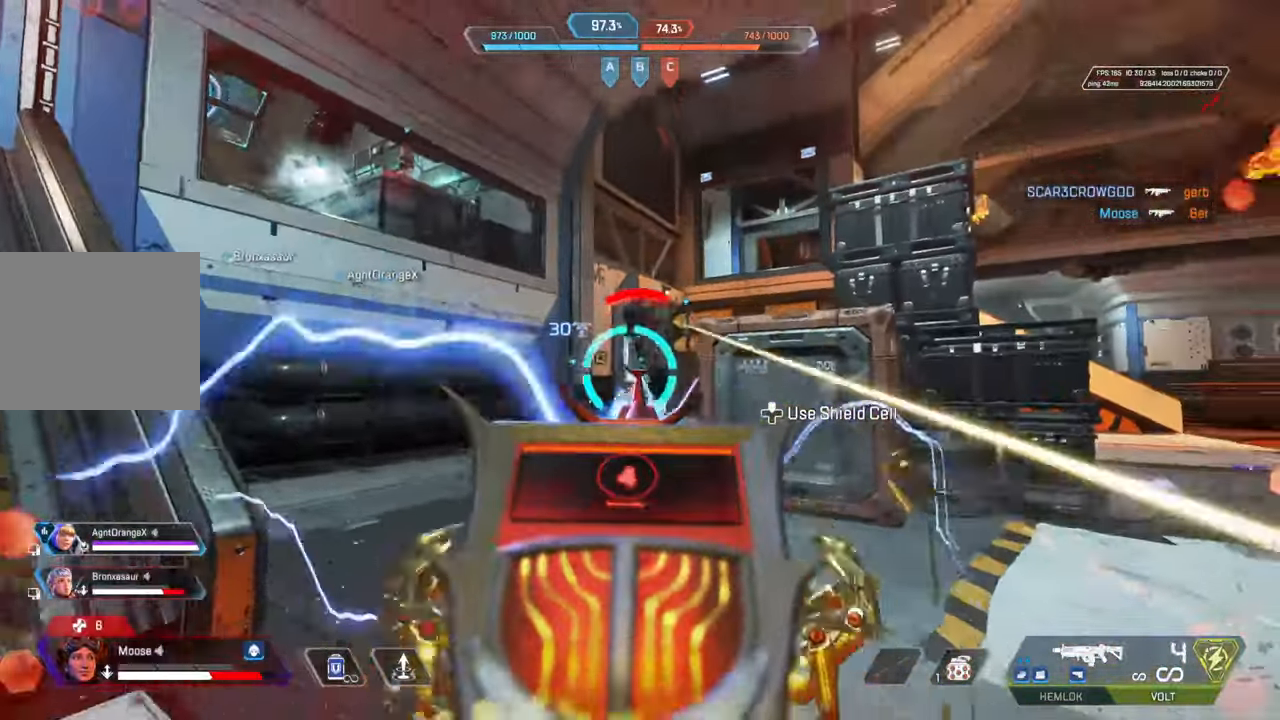
{"buttons": ["CIRCLE", "L2", "R2"], "left_stick": "right", "right_stick": "down-left", "events": [[100, "left_stick", "up-left"], [117, "CROSS", "up"], [150, "right_stick", "down-right"], [200, "CIRCLE", "down"], [317, "CIRCLE", "up"], [383, "left_stick", "right"], [450, "right_stick", "down-left"], [467, "CIRCLE", "down"]]}
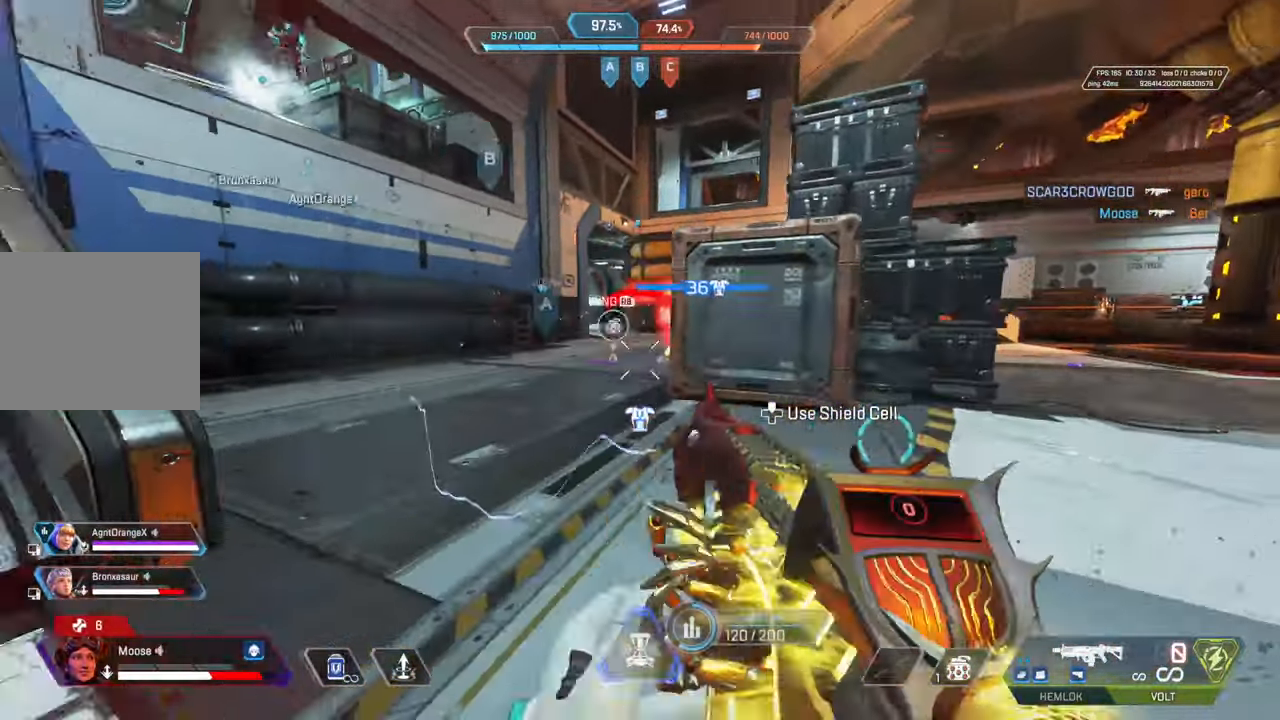
{"buttons": ["CROSS"], "left_stick": "up-left", "right_stick": "center", "events": [[50, "right_stick", "center"], [67, "CIRCLE", "up"], [100, "L2", "up"], [100, "left_stick", "up-right"], [133, "R2", "up"], [167, "TRIANGLE", "down"], [233, "TRIANGLE", "up"], [267, "left_stick", "up"], [417, "CROSS", "down"], [450, "left_stick", "up-left"]]}
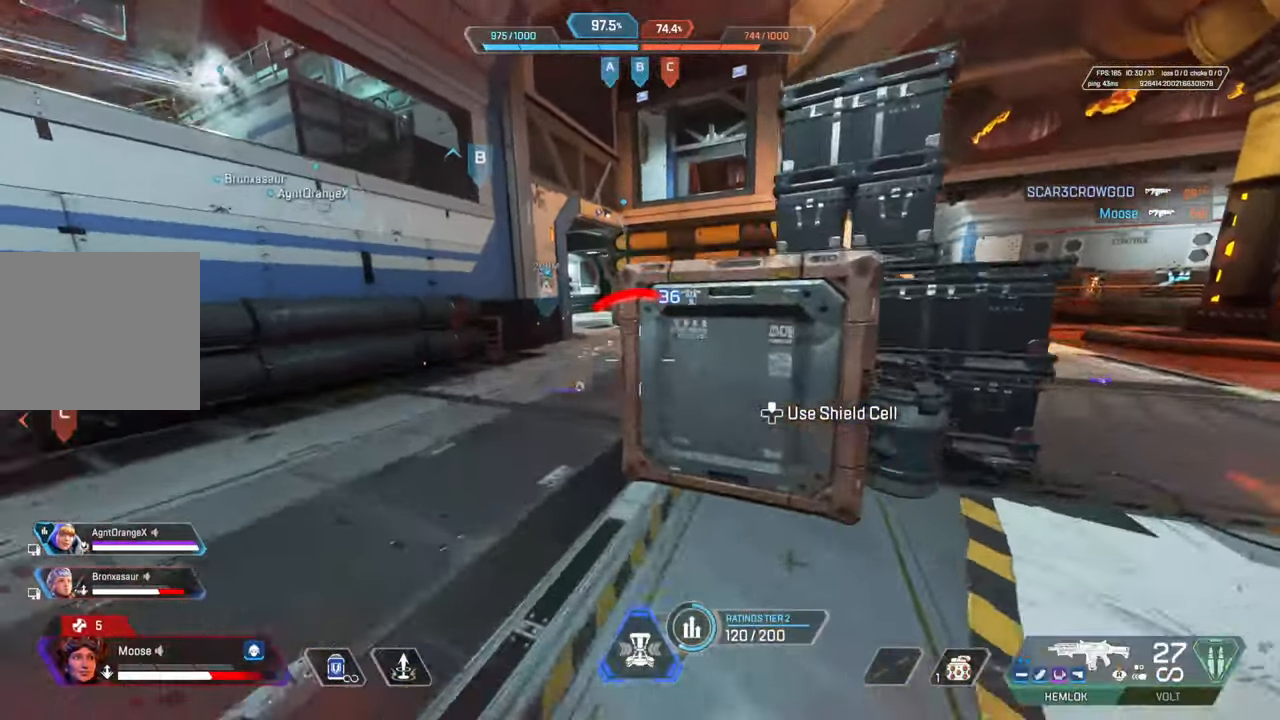
{"buttons": [], "left_stick": "center", "right_stick": "center", "events": [[17, "CIRCLE", "down"], [17, "left_stick", "left"], [50, "CROSS", "up"], [150, "CIRCLE", "up"], [333, "right_stick", "up-right"], [433, "left_stick", "center"], [483, "right_stick", "center"]]}
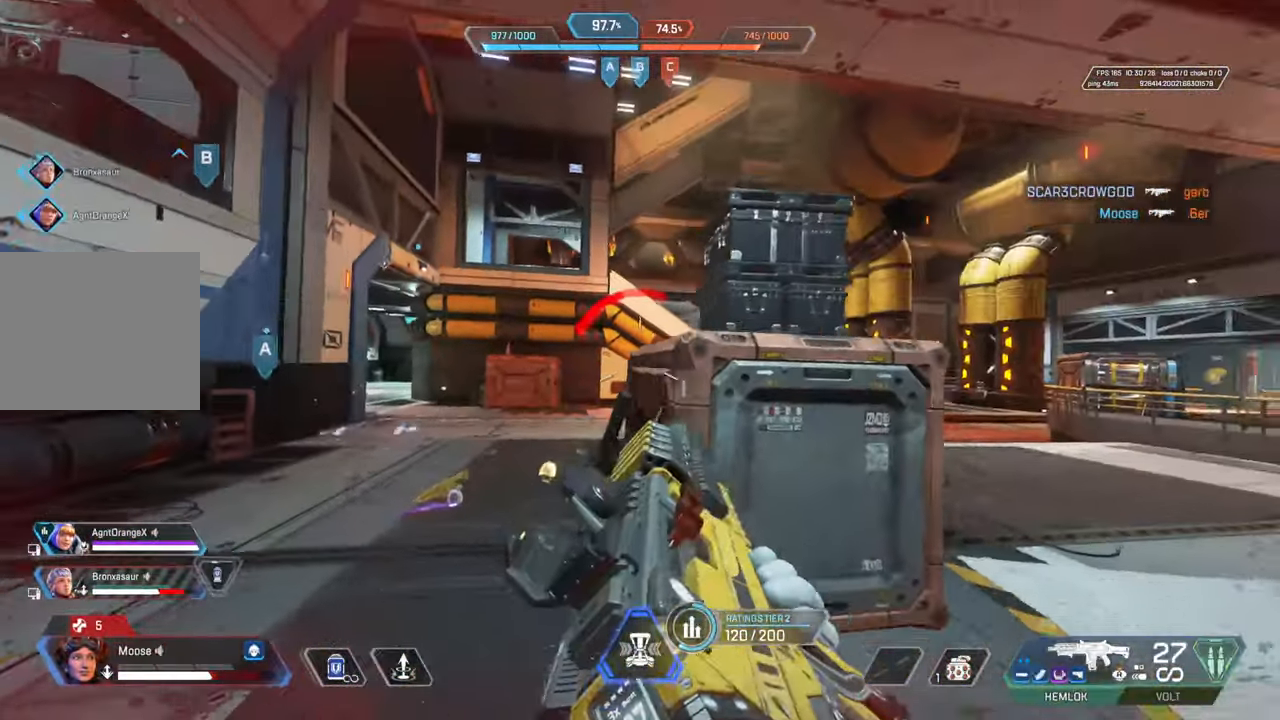
{"buttons": [], "left_stick": "up", "right_stick": "center", "events": [[183, "right_stick", "right"], [283, "left_stick", "up"], [350, "CROSS", "down"], [350, "right_stick", "center"], [500, "CROSS", "up"]]}
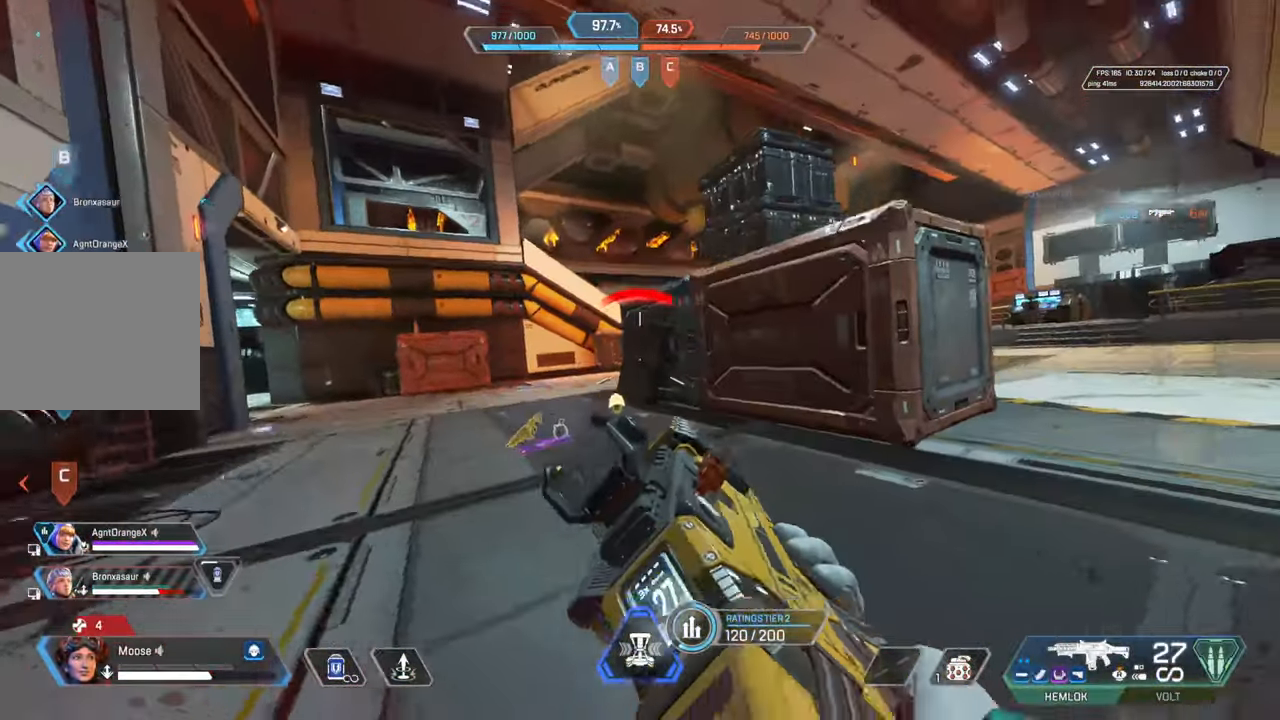
{"buttons": [], "left_stick": "left", "right_stick": "center", "events": [[17, "CIRCLE", "down"], [117, "CIRCLE", "up"], [267, "left_stick", "up-left"], [467, "left_stick", "left"]]}
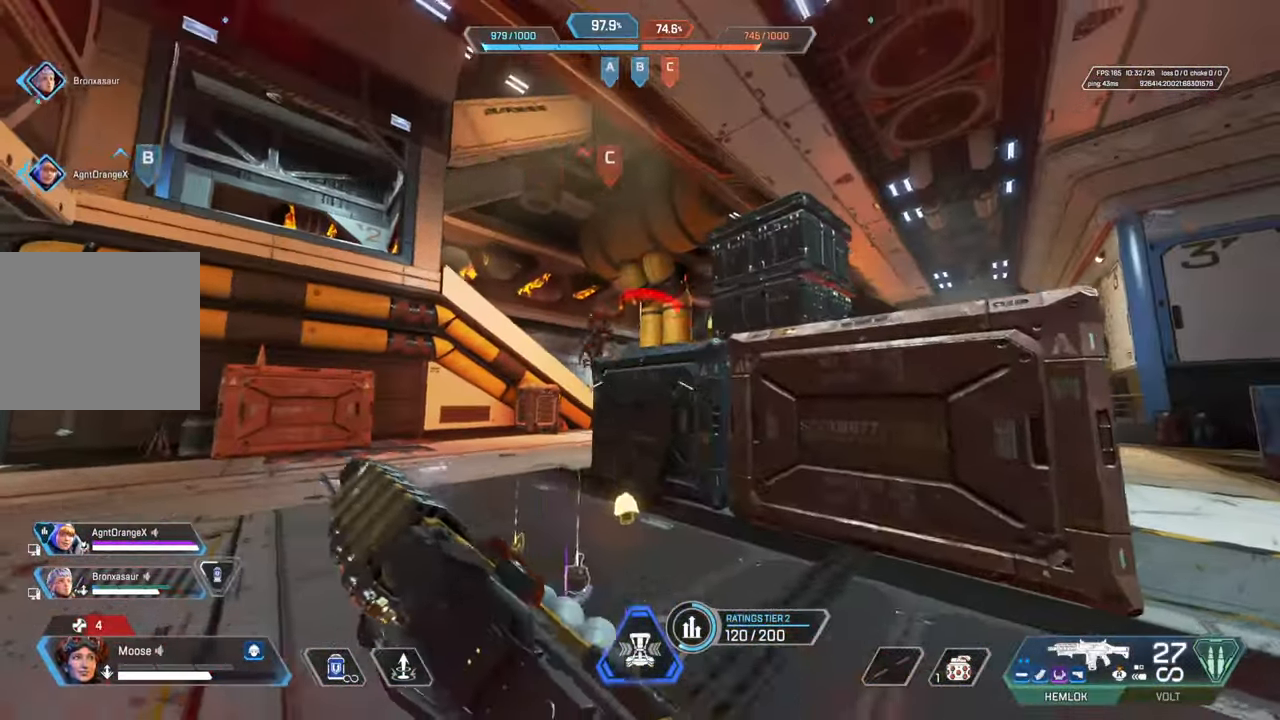
{"buttons": [], "left_stick": "right", "right_stick": "center", "events": [[200, "R2", "down"], [300, "left_stick", "right"], [350, "CIRCLE", "down"], [433, "R2", "up"], [467, "CIRCLE", "up"]]}
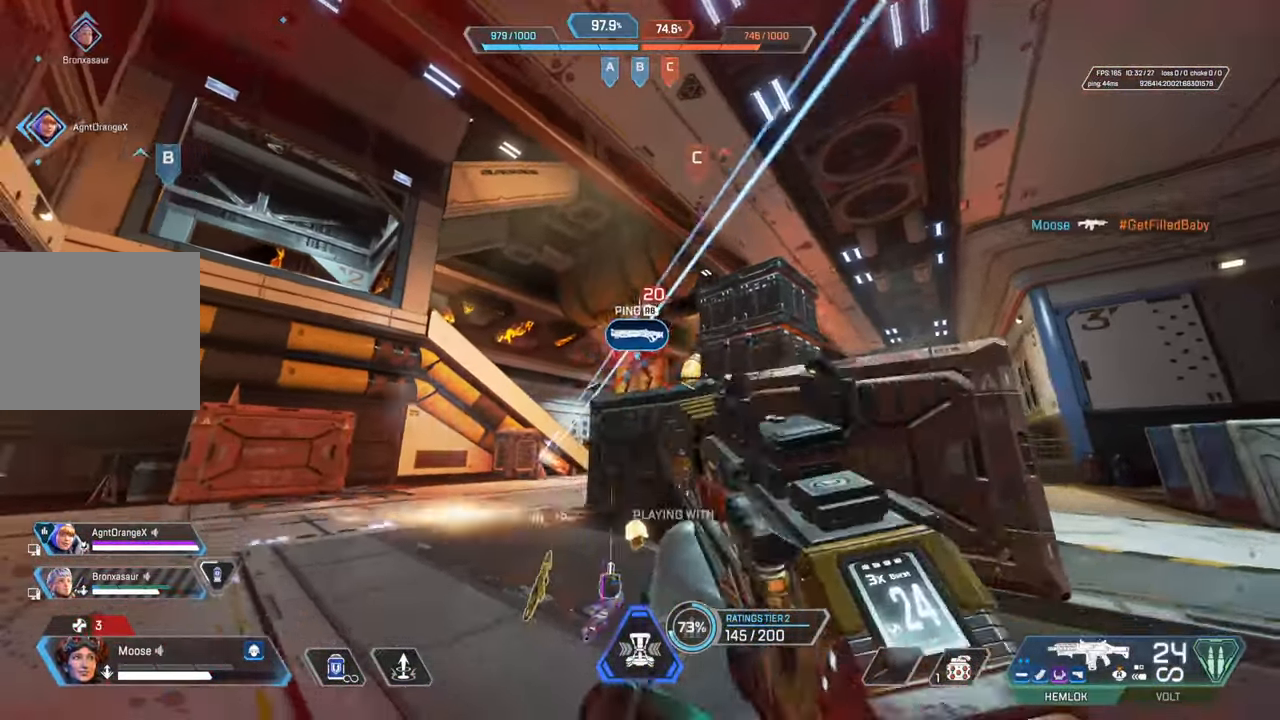
{"buttons": [], "left_stick": "up-left", "right_stick": "right", "events": [[117, "R2", "down"], [233, "left_stick", "up-left"], [250, "CIRCLE", "down"], [250, "R2", "up"], [333, "right_stick", "right"], [350, "CIRCLE", "up"]]}
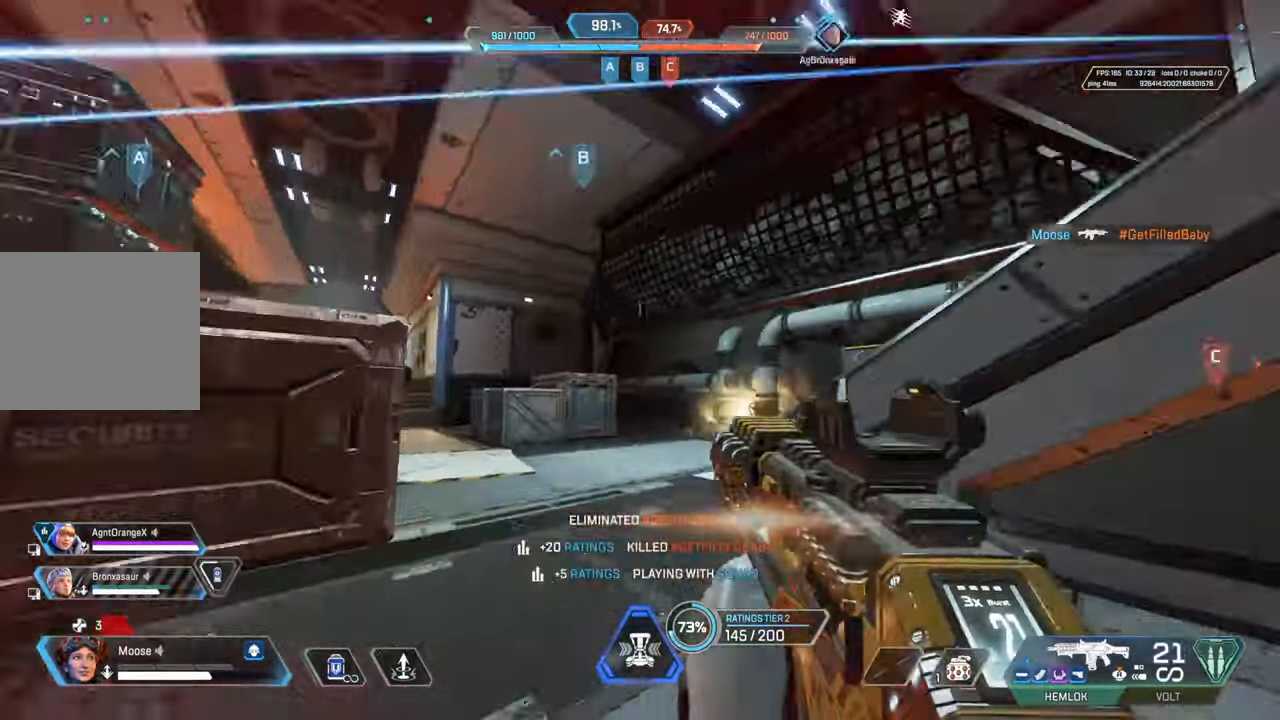
{"buttons": ["CROSS"], "left_stick": "up-left", "right_stick": "right", "events": [[83, "right_stick", "center"], [183, "TRIANGLE", "down"], [267, "TRIANGLE", "up"], [400, "CROSS", "down"], [433, "right_stick", "right"]]}